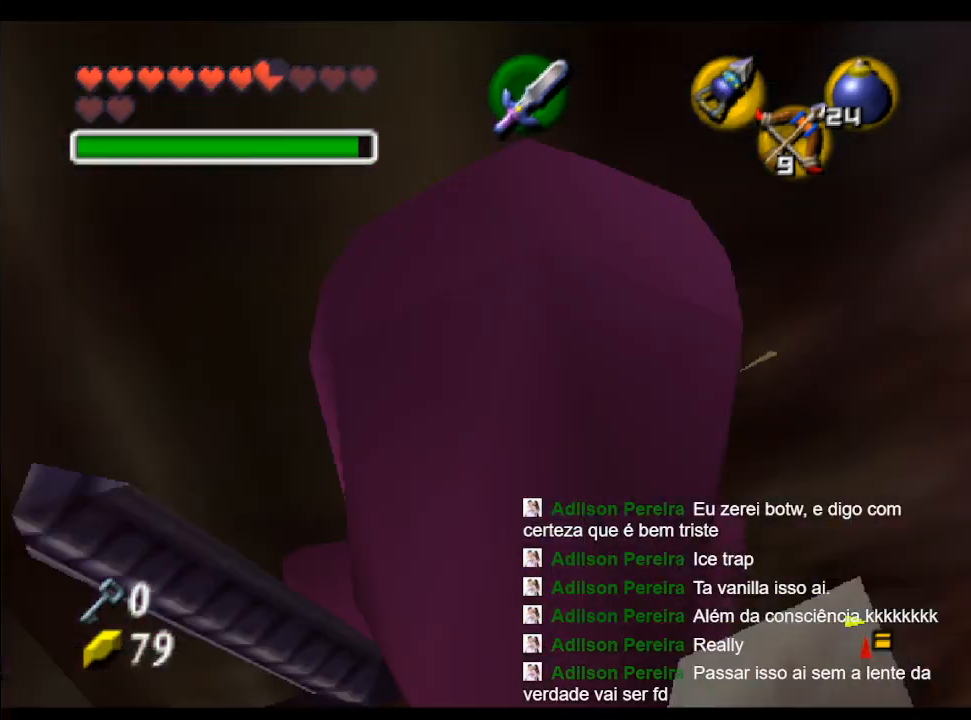
Gameplay with a controller (Nintendo layout); each line is a JSON object with the inputs held at the frame after it. "events" lists button and stick changes between this image and that frame as [ms after this image, input, new state], when the widget could be followed in between. Not read: L3 R3.
{"buttons": ["L2"], "left_stick": "center", "right_stick": "center", "events": [[100, "left_stick", "center"], [233, "L2", "down"]]}
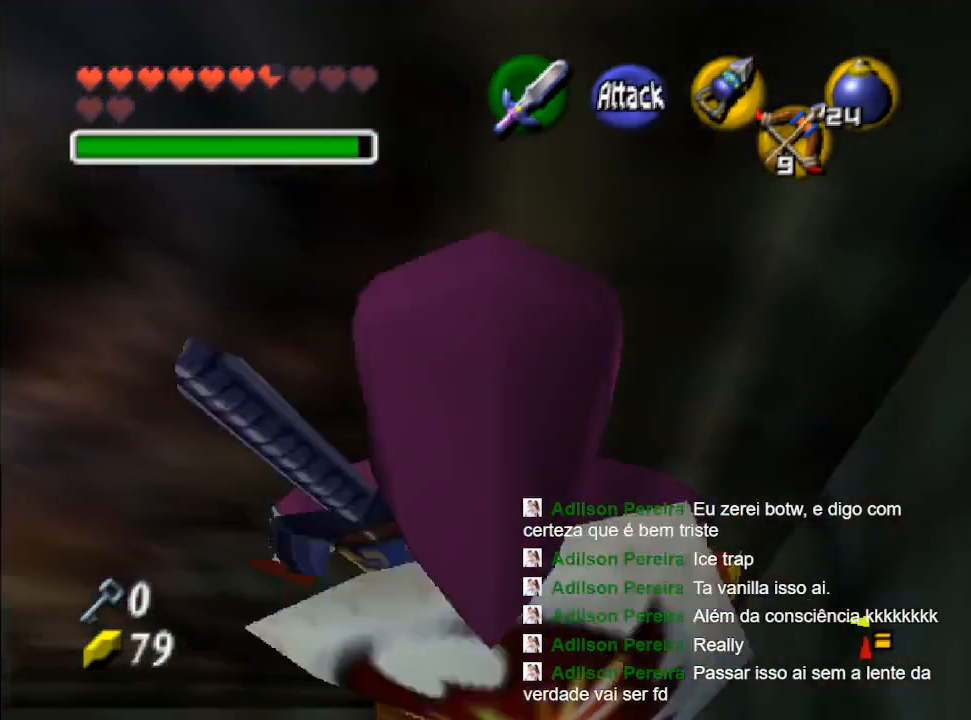
{"buttons": ["B", "L2"], "left_stick": "up", "right_stick": "center", "events": [[433, "left_stick", "up"], [500, "B", "down"]]}
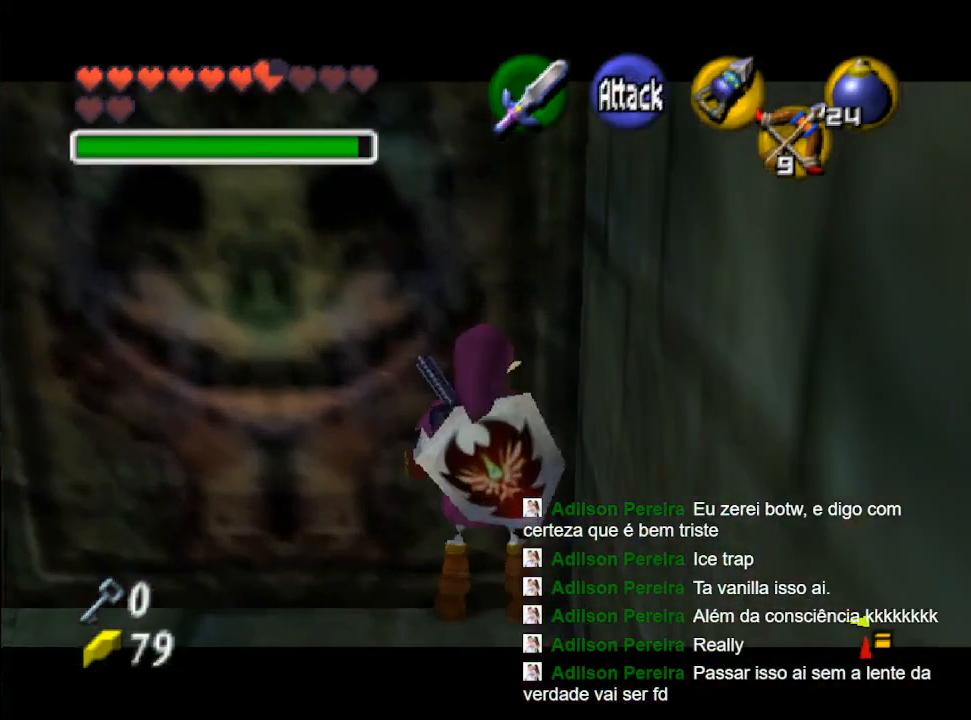
{"buttons": ["L2"], "left_stick": "up", "right_stick": "center", "events": [[100, "B", "up"]]}
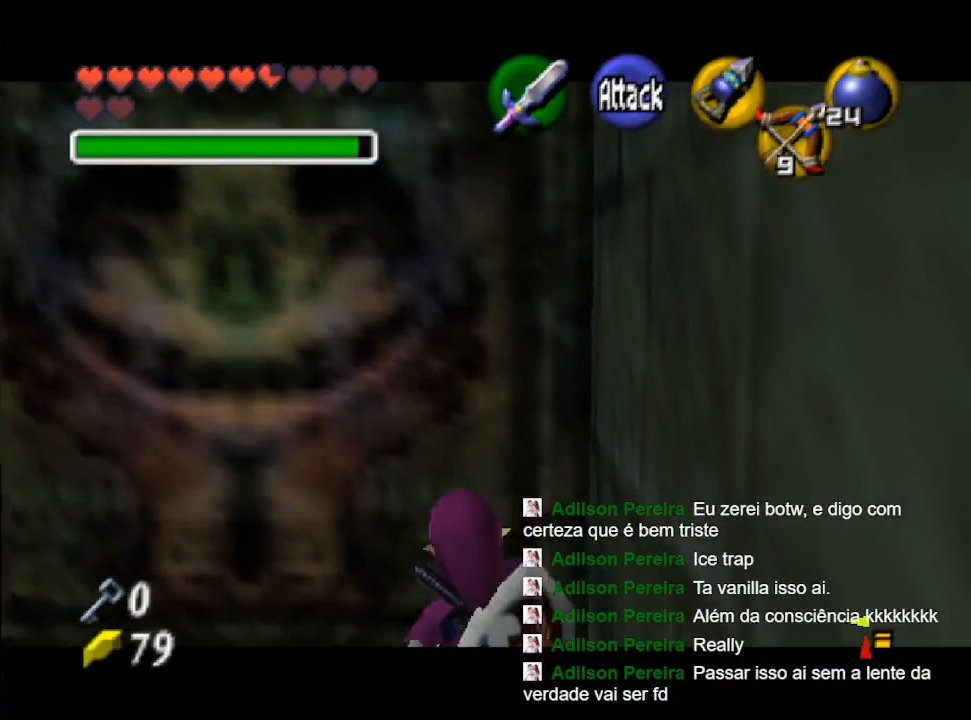
{"buttons": ["L2"], "left_stick": "up", "right_stick": "center", "events": [[33, "left_stick", "center"], [200, "left_stick", "down"], [233, "B", "down"], [300, "B", "up"], [367, "left_stick", "center"], [467, "left_stick", "up"]]}
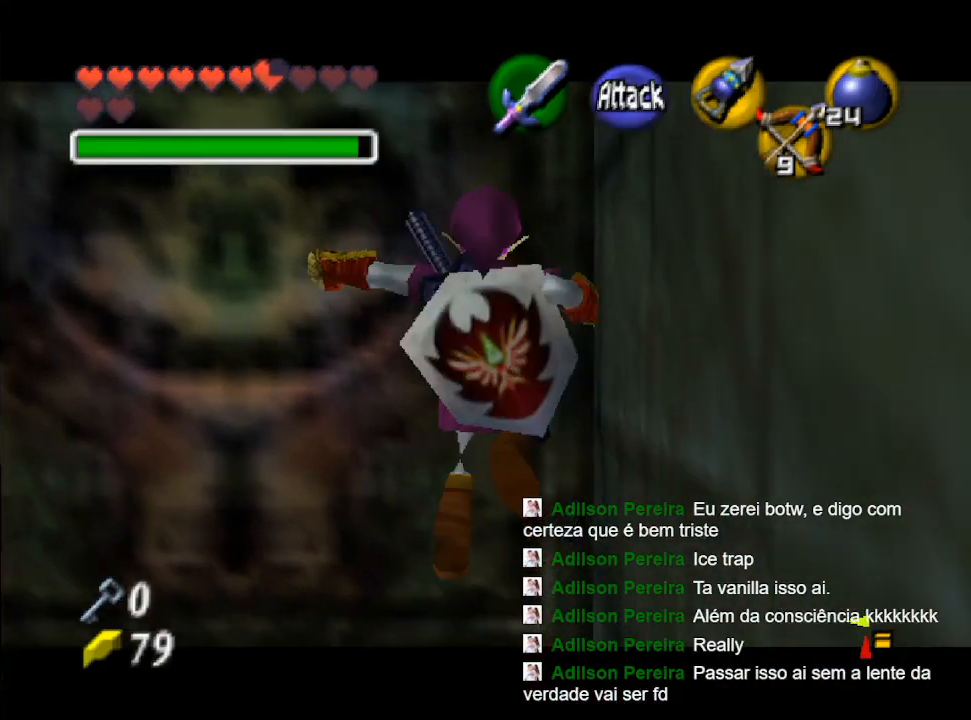
{"buttons": [], "left_stick": "up", "right_stick": "center", "events": [[467, "L2", "up"]]}
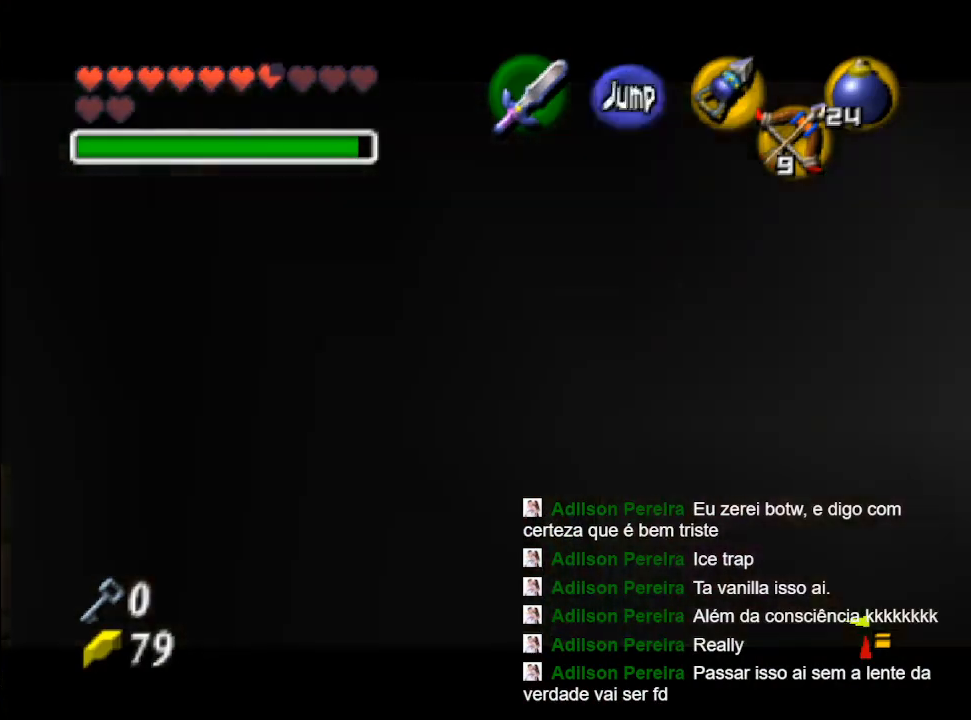
{"buttons": [], "left_stick": "up", "right_stick": "center", "events": []}
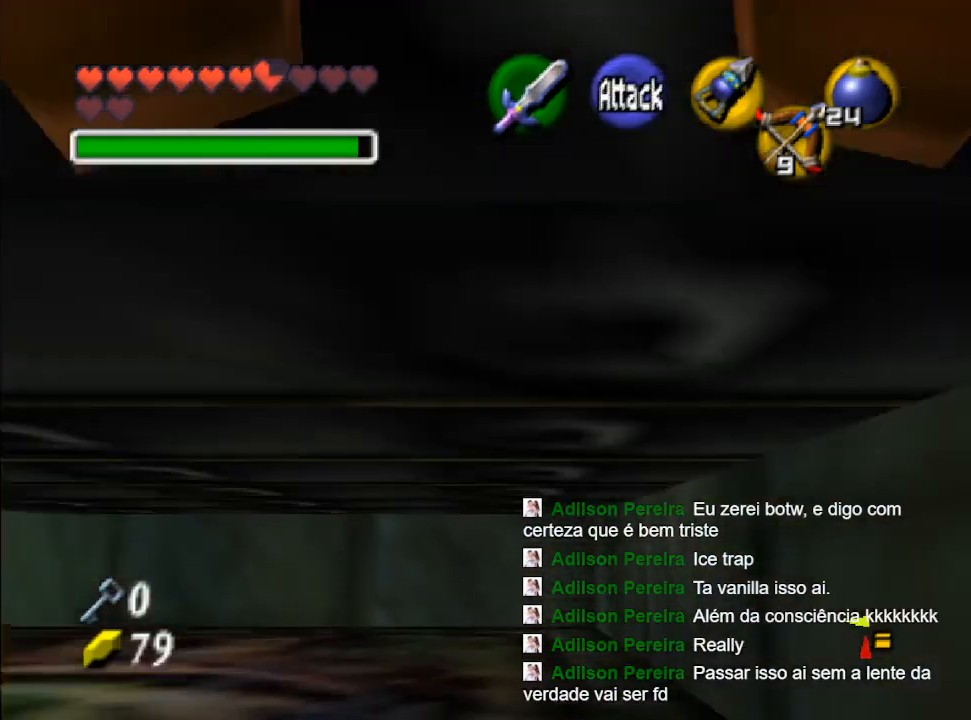
{"buttons": [], "left_stick": "center", "right_stick": "center", "events": [[500, "left_stick", "center"]]}
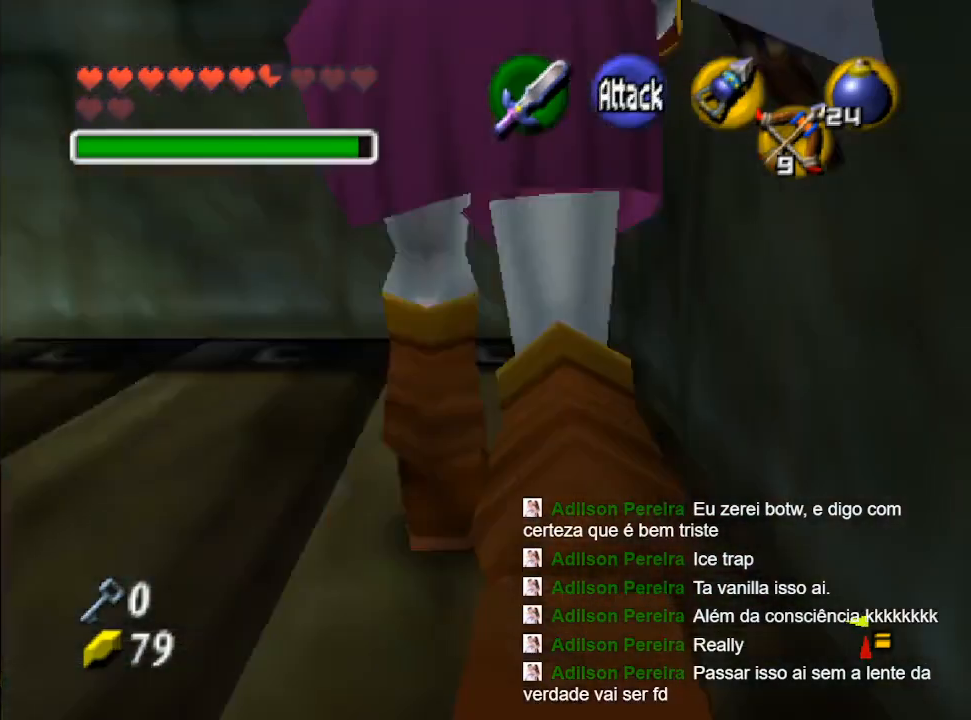
{"buttons": [], "left_stick": "center", "right_stick": "center", "events": []}
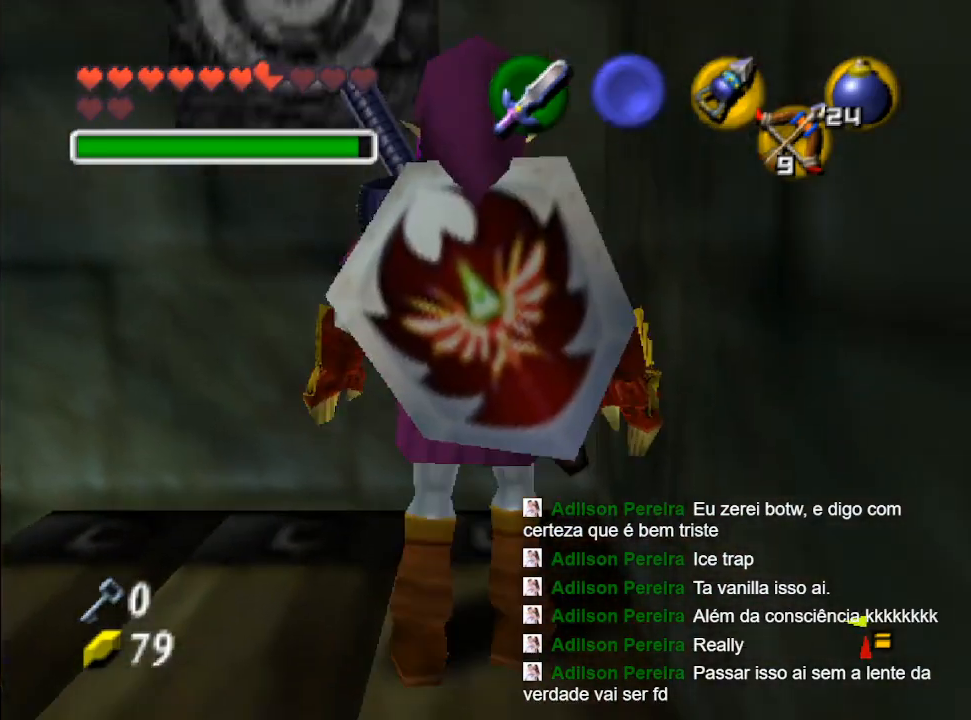
{"buttons": [], "left_stick": "center", "right_stick": "center", "events": [[167, "left_stick", "left"], [233, "left_stick", "up-left"], [367, "left_stick", "center"]]}
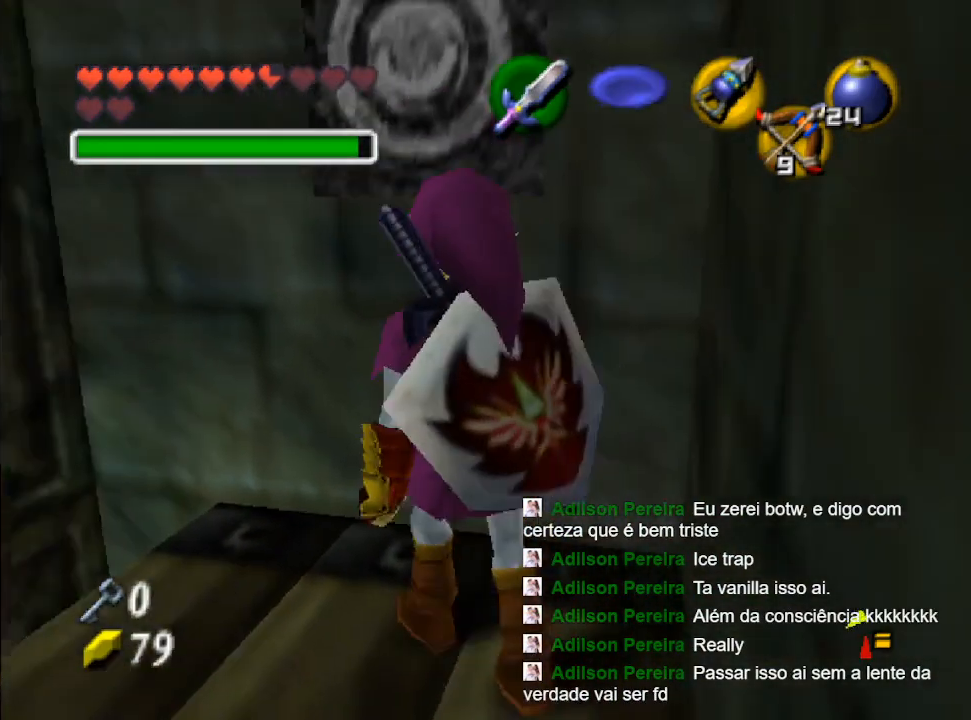
{"buttons": [], "left_stick": "center", "right_stick": "center", "events": []}
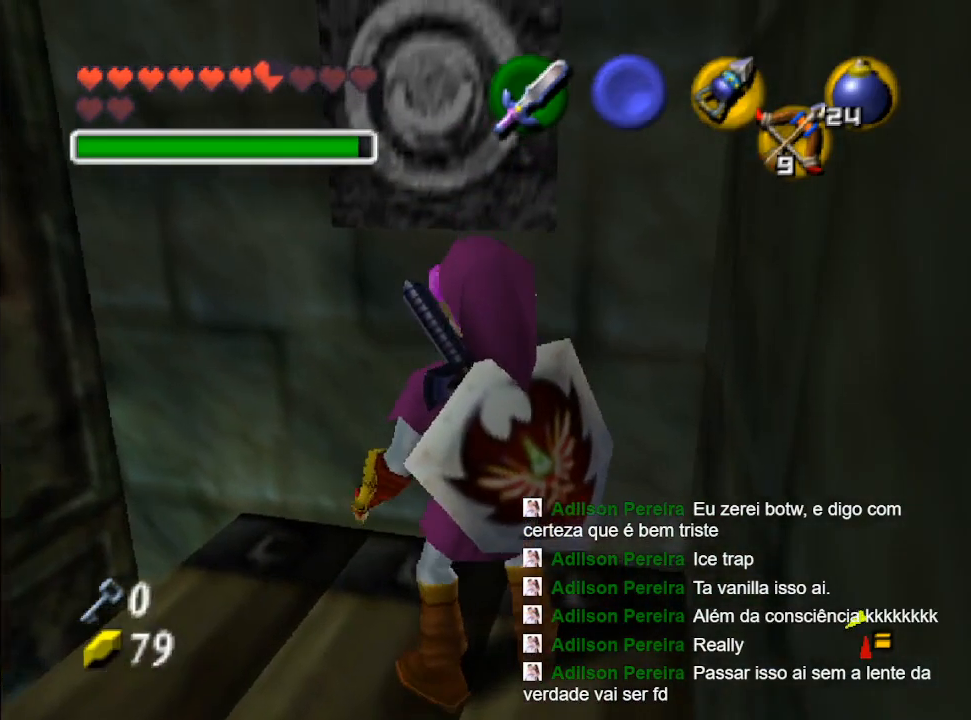
{"buttons": [], "left_stick": "center", "right_stick": "center", "events": [[233, "left_stick", "down"], [300, "left_stick", "center"]]}
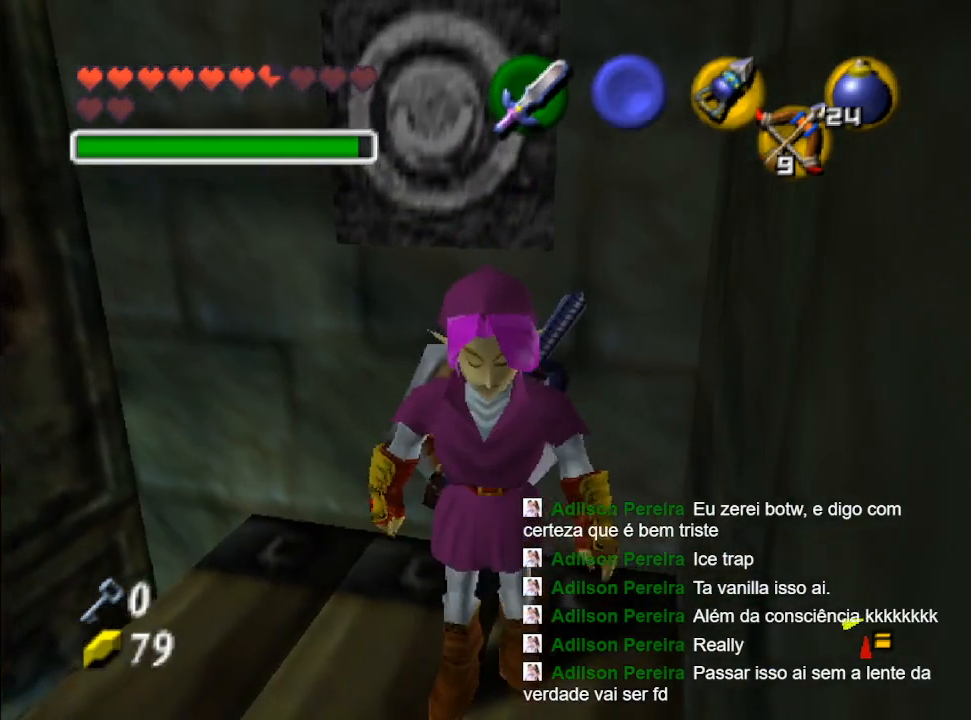
{"buttons": [], "left_stick": "center", "right_stick": "center", "events": [[200, "L2", "down"], [400, "L2", "up"]]}
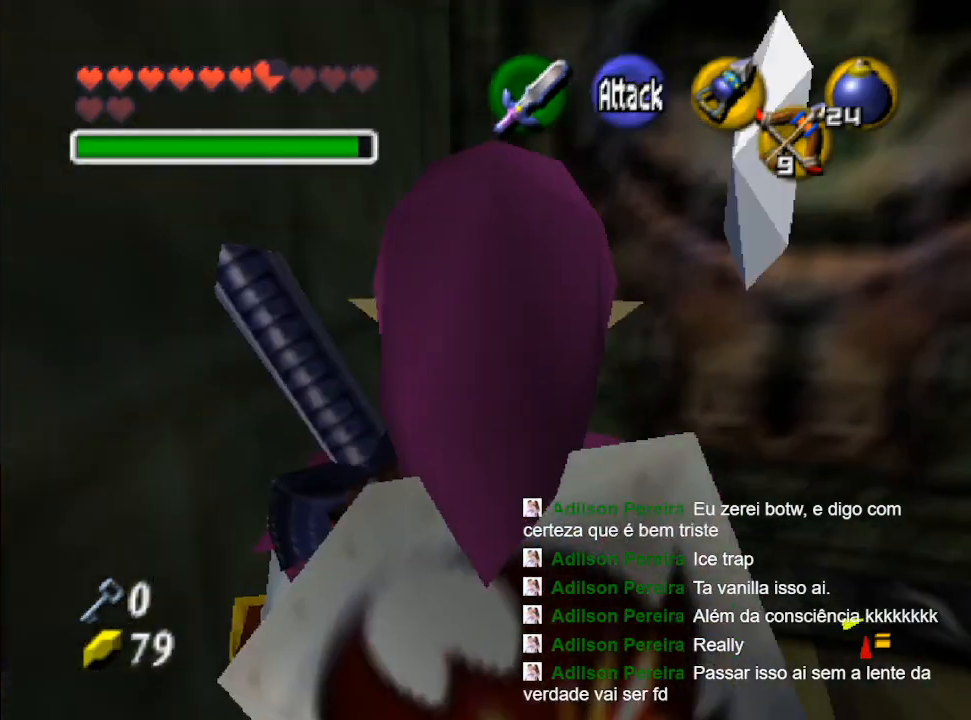
{"buttons": [], "left_stick": "up-right", "right_stick": "center", "events": [[467, "left_stick", "up-right"]]}
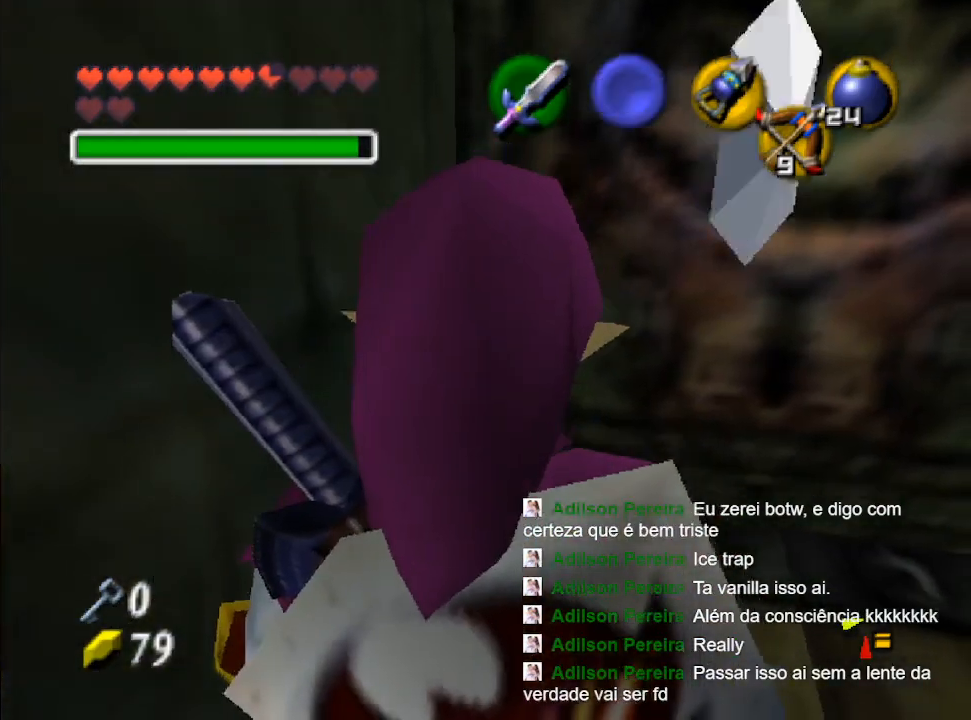
{"buttons": [], "left_stick": "center", "right_stick": "center", "events": [[133, "left_stick", "center"]]}
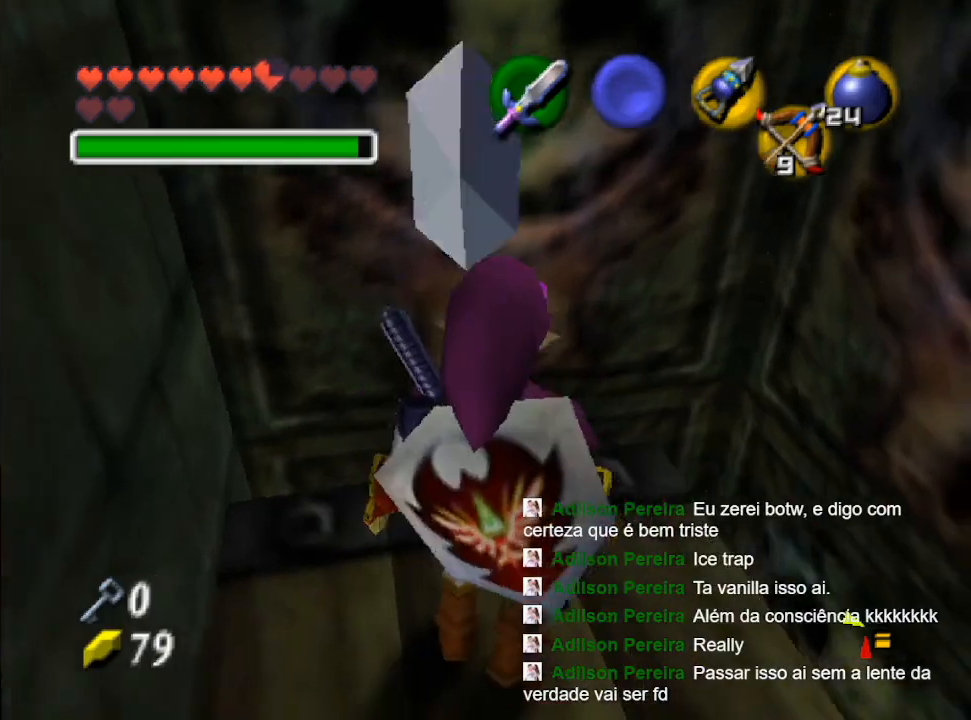
{"buttons": [], "left_stick": "center", "right_stick": "center", "events": [[133, "left_stick", "down"], [300, "left_stick", "center"]]}
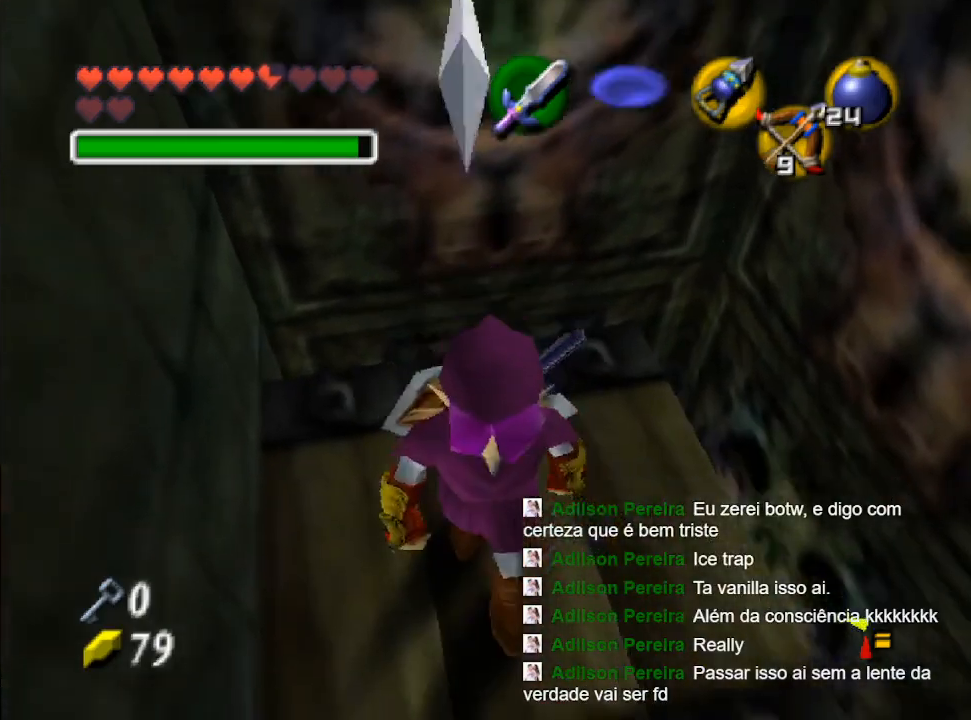
{"buttons": ["L2"], "left_stick": "center", "right_stick": "center", "events": [[33, "L2", "down"], [200, "left_stick", "down"], [267, "B", "down"], [367, "B", "up"], [400, "left_stick", "center"]]}
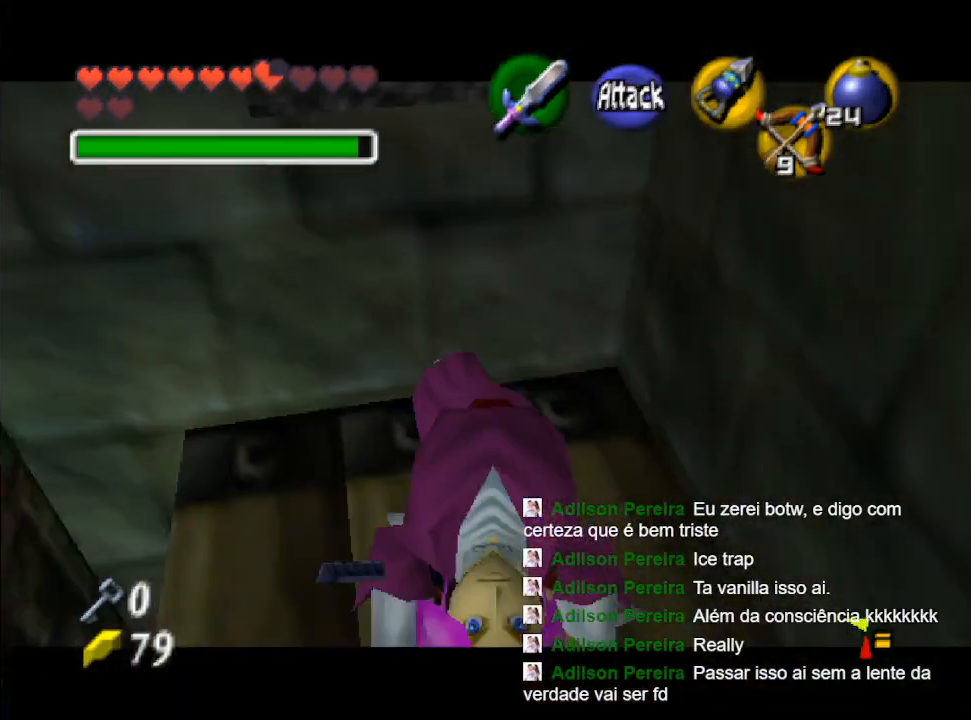
{"buttons": [], "left_stick": "center", "right_stick": "center", "events": [[100, "L2", "up"]]}
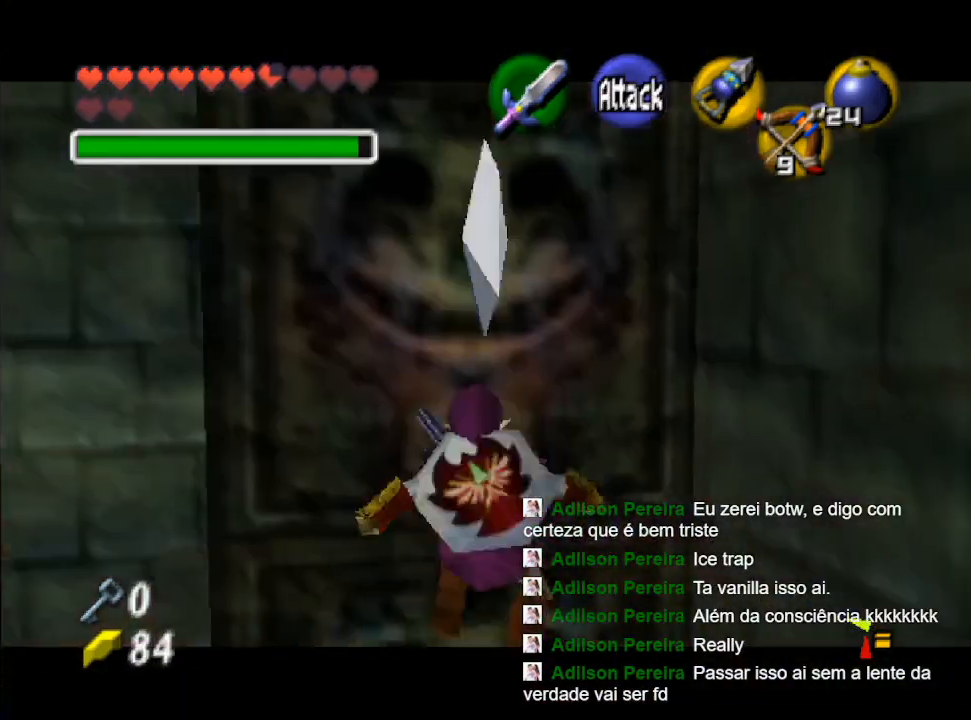
{"buttons": [], "left_stick": "left", "right_stick": "center", "events": [[500, "left_stick", "left"]]}
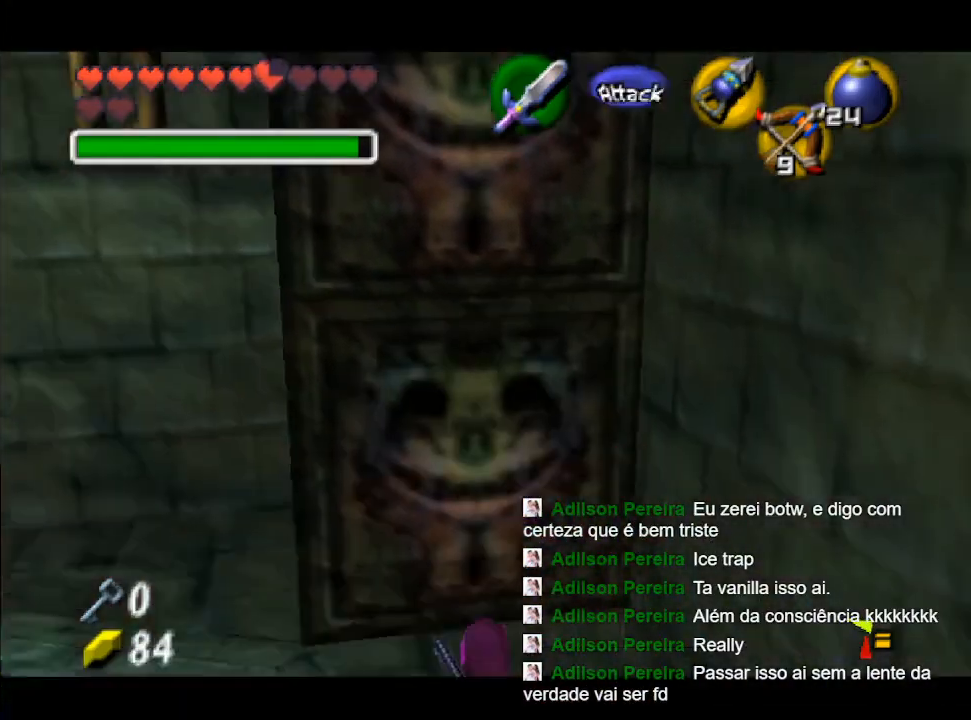
{"buttons": [], "left_stick": "center", "right_stick": "center", "events": [[167, "left_stick", "center"], [200, "L2", "down"], [367, "L2", "up"]]}
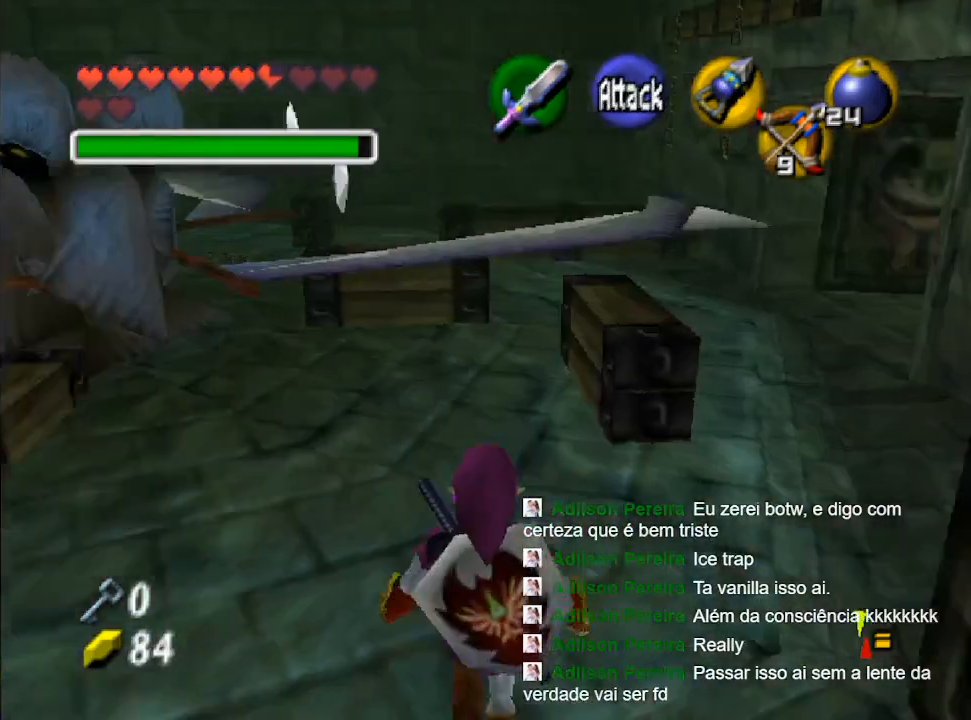
{"buttons": [], "left_stick": "up", "right_stick": "center", "events": [[167, "left_stick", "up-right"], [300, "left_stick", "up"]]}
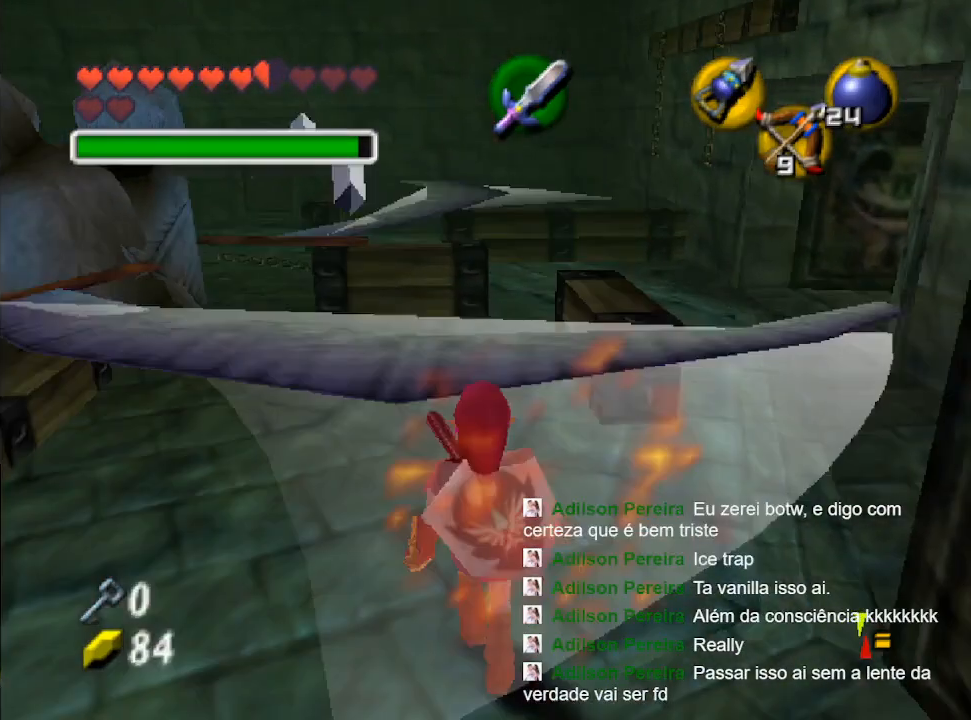
{"buttons": [], "left_stick": "up", "right_stick": "center", "events": []}
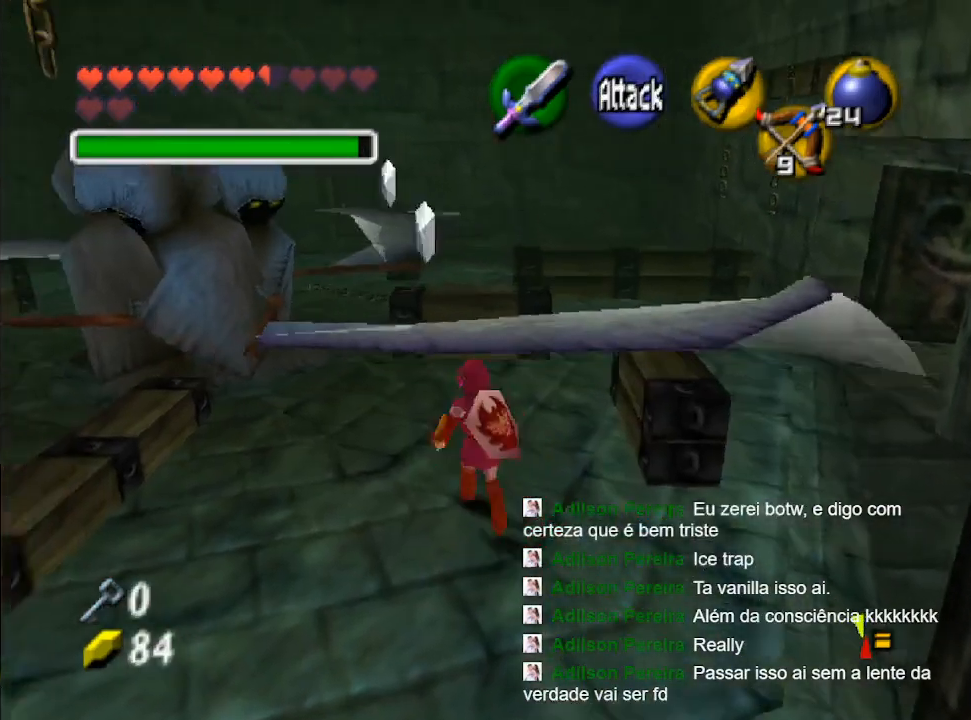
{"buttons": [], "left_stick": "up", "right_stick": "center", "events": []}
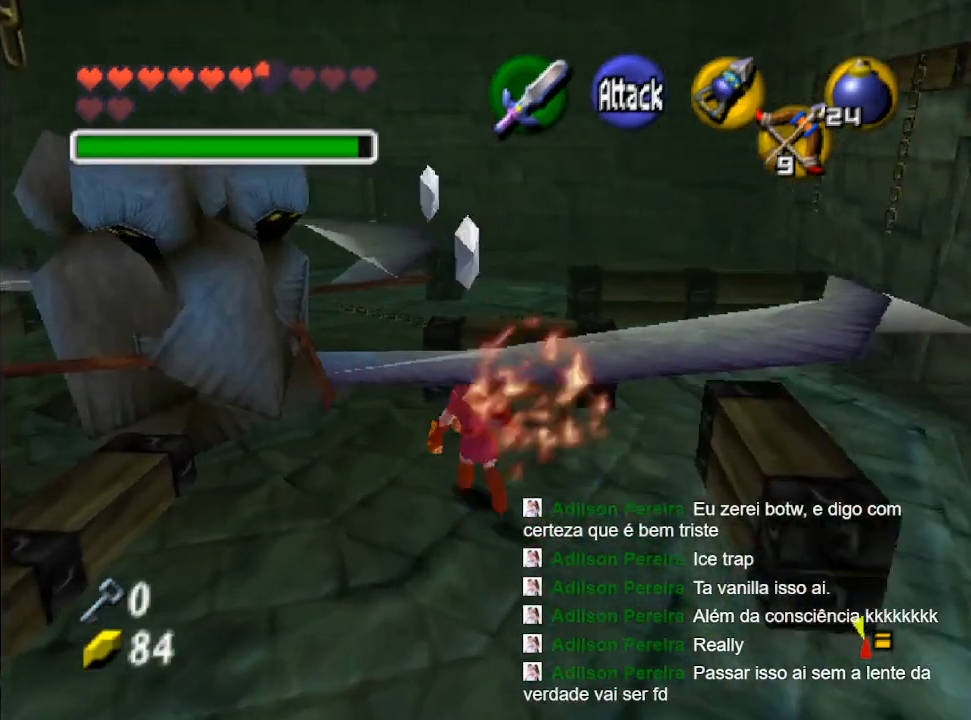
{"buttons": [], "left_stick": "up", "right_stick": "center", "events": [[67, "left_stick", "up-left"], [467, "left_stick", "up"]]}
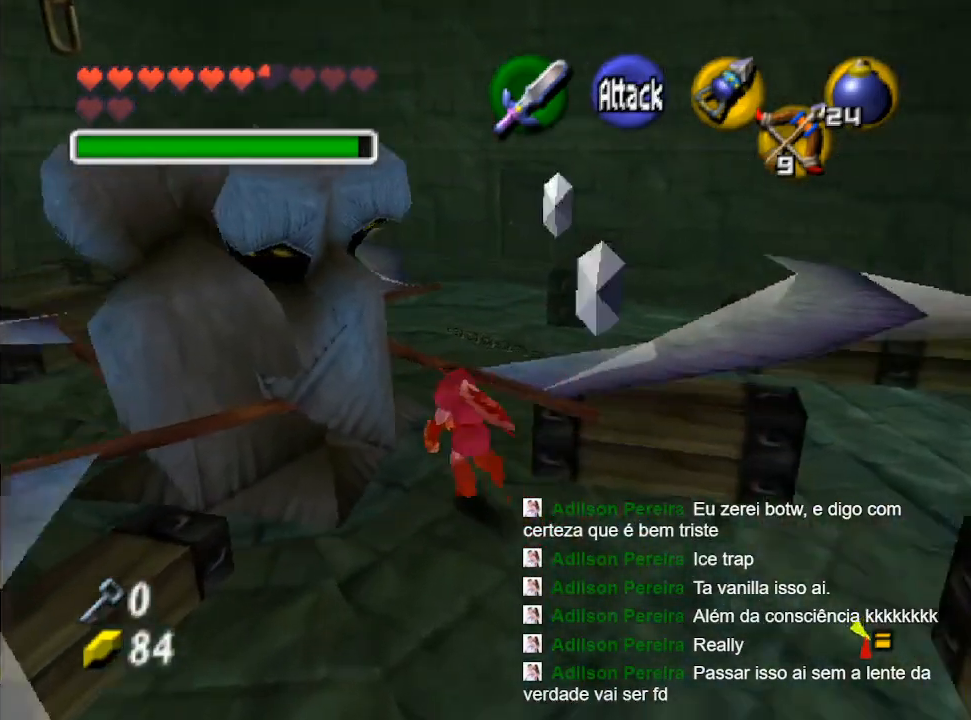
{"buttons": [], "left_stick": "up-right", "right_stick": "center", "events": [[100, "left_stick", "up-right"]]}
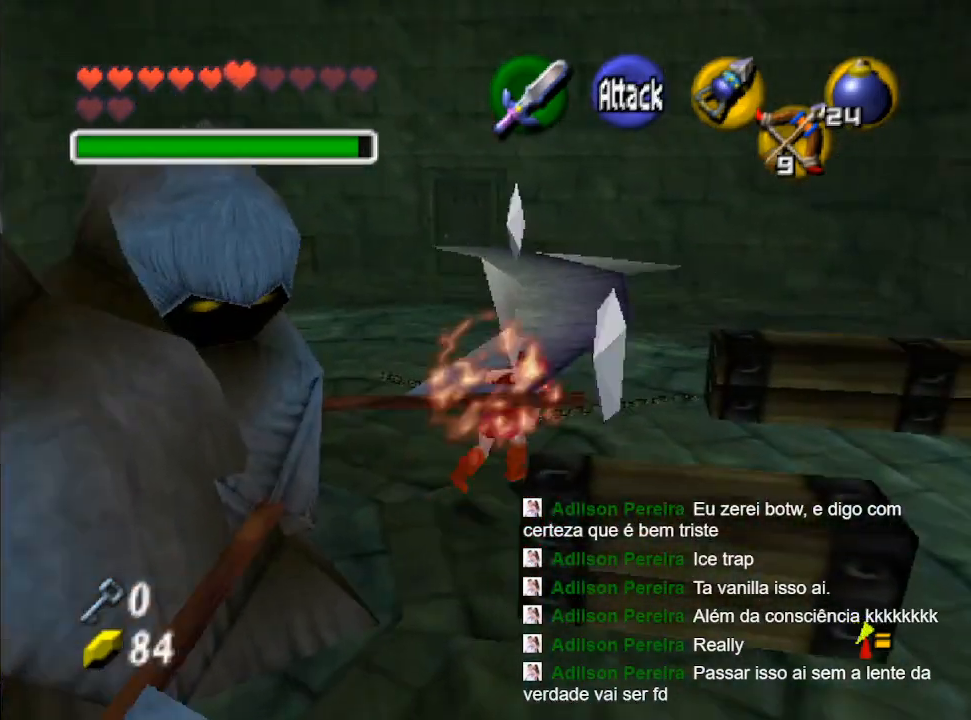
{"buttons": [], "left_stick": "down", "right_stick": "center", "events": [[100, "left_stick", "center"], [300, "left_stick", "down"]]}
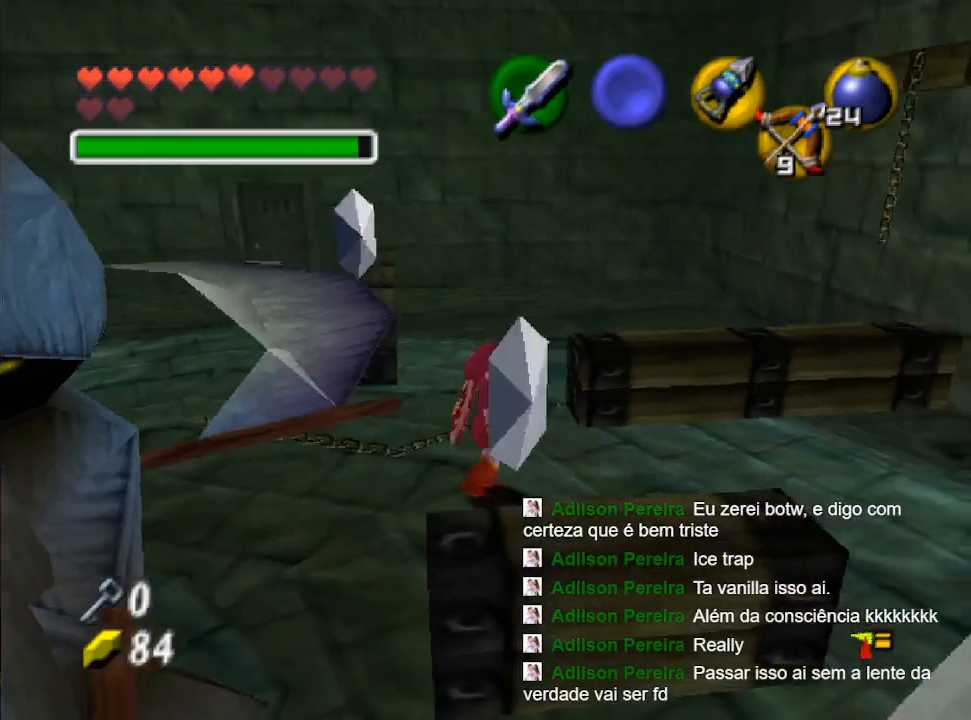
{"buttons": [], "left_stick": "down", "right_stick": "center", "events": []}
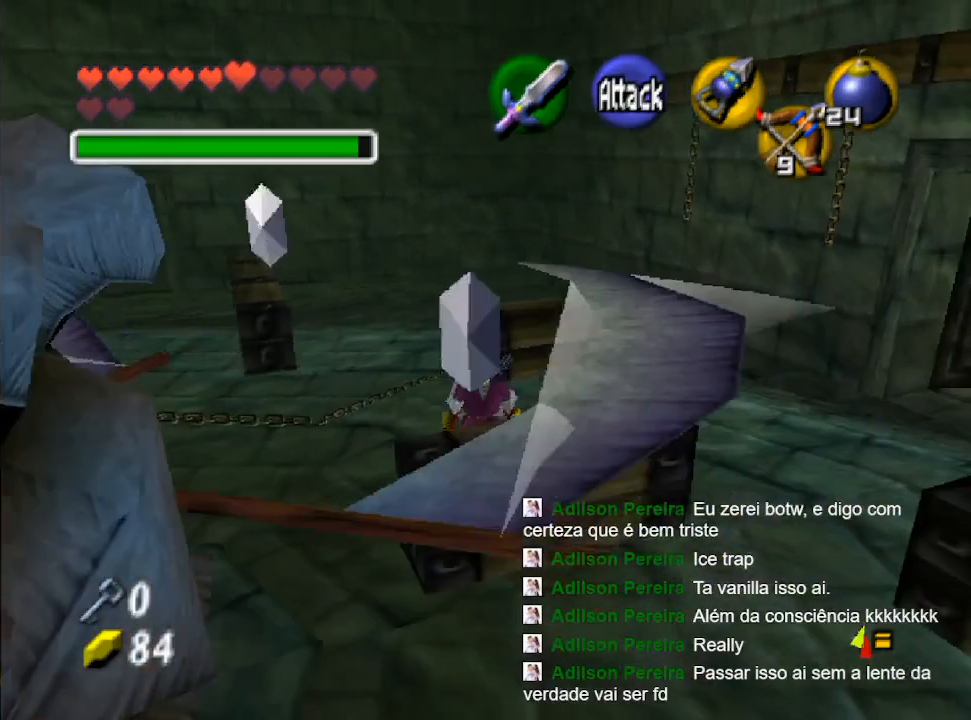
{"buttons": [], "left_stick": "center", "right_stick": "center", "events": [[267, "left_stick", "center"]]}
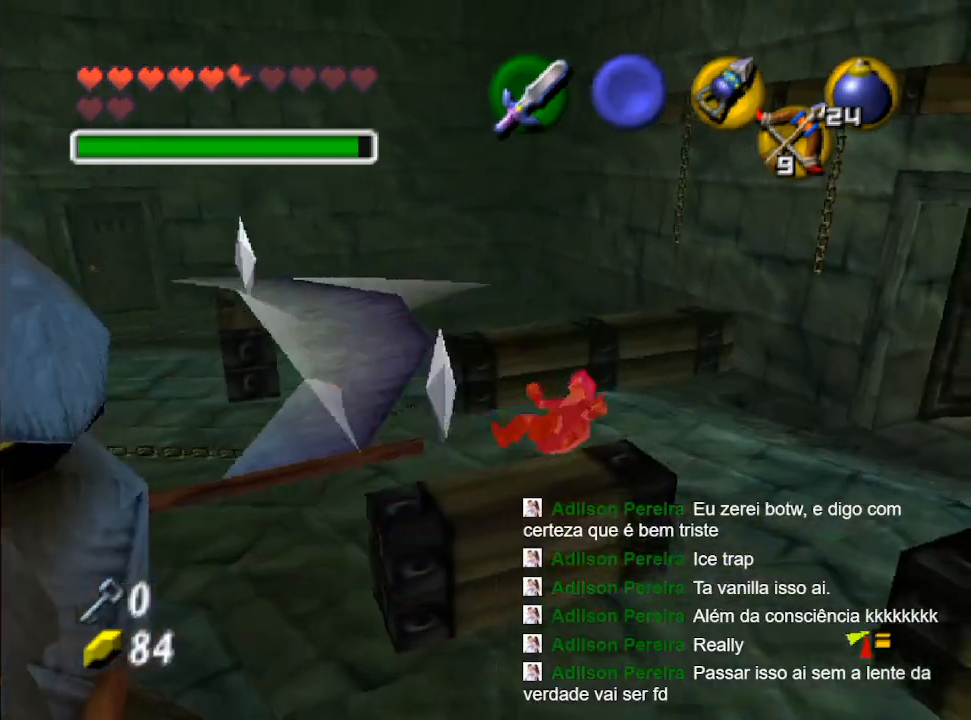
{"buttons": [], "left_stick": "down", "right_stick": "center", "events": [[167, "left_stick", "down"]]}
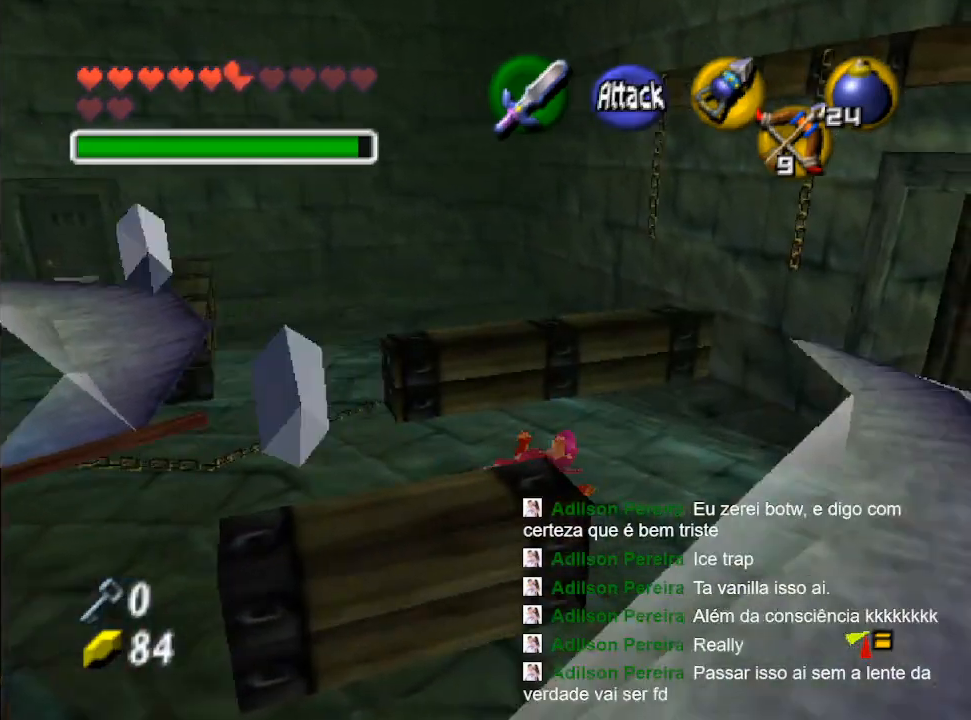
{"buttons": ["R1"], "left_stick": "down", "right_stick": "center"}